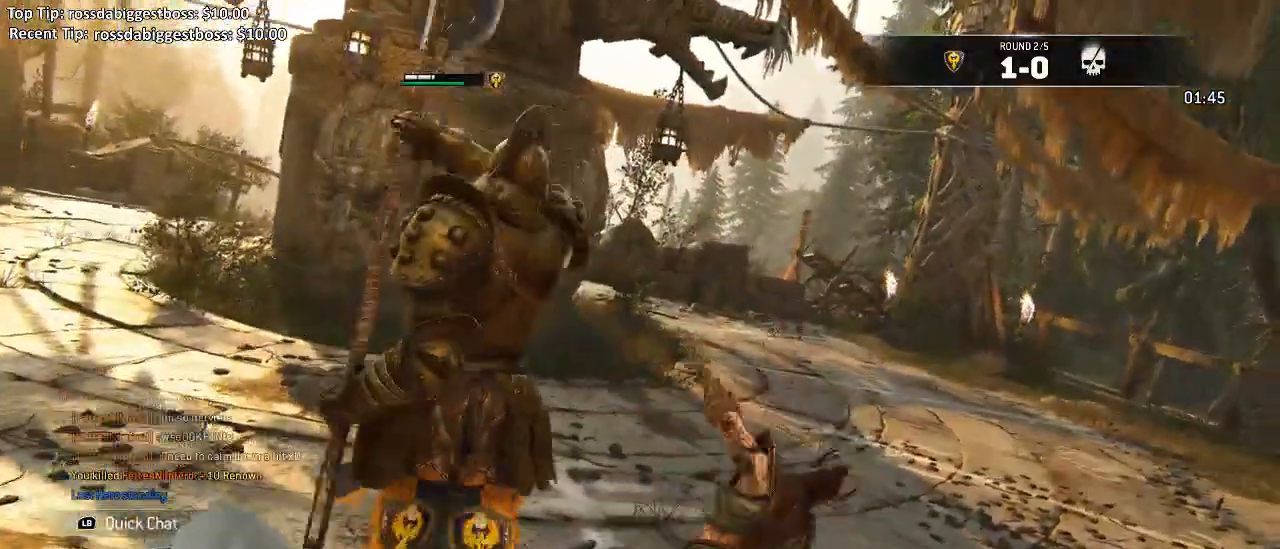
Gameplay with a controller (Xbox layout); each line is a JSON object with the inputs held at the frame after it. "events" lists button and stick changes between this image and that frame as [ms after this image, input, new state], when the widget could be followed in between. Not read: SELECT.
{"buttons": ["X"], "left_stick": "center", "right_stick": "center", "events": [[167, "X", "down"]]}
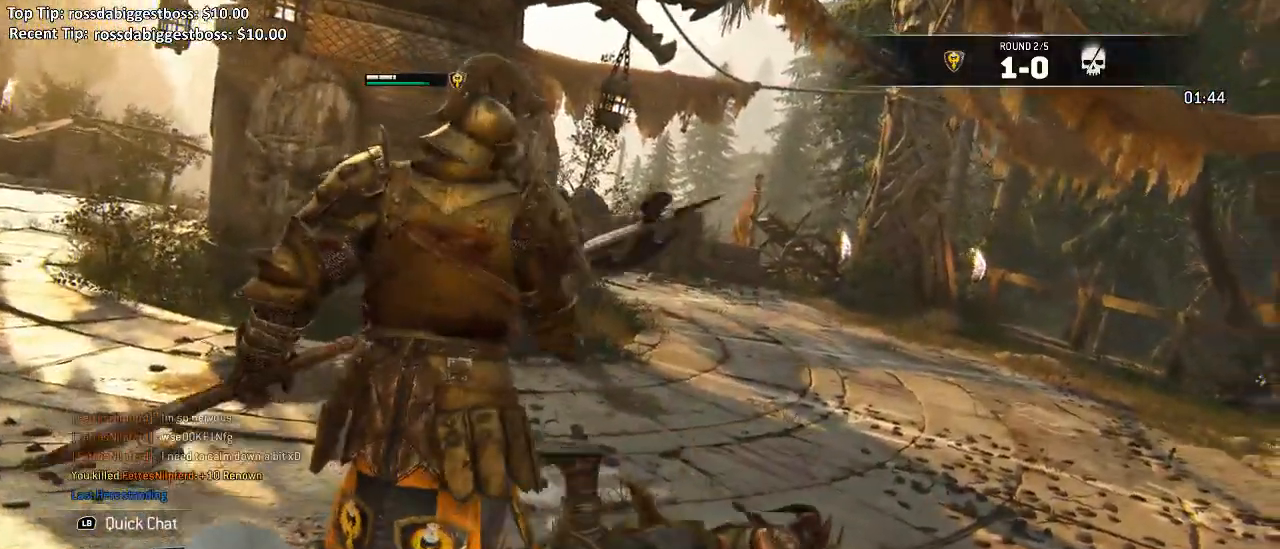
{"buttons": [], "left_stick": "center", "right_stick": "center", "events": [[183, "X", "up"]]}
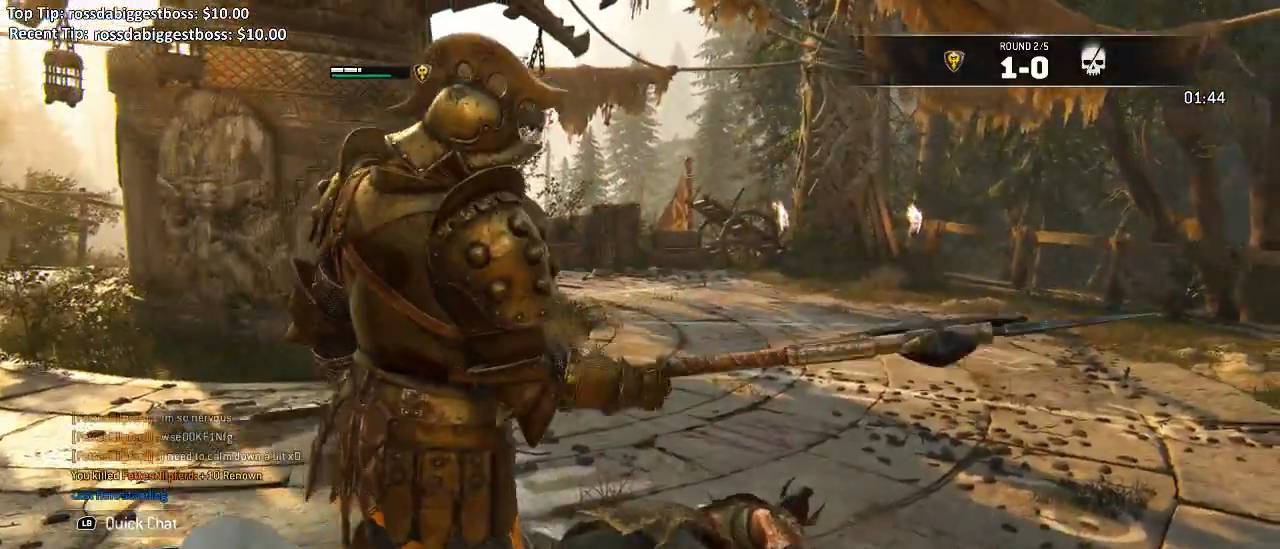
{"buttons": [], "left_stick": "center", "right_stick": "center", "events": []}
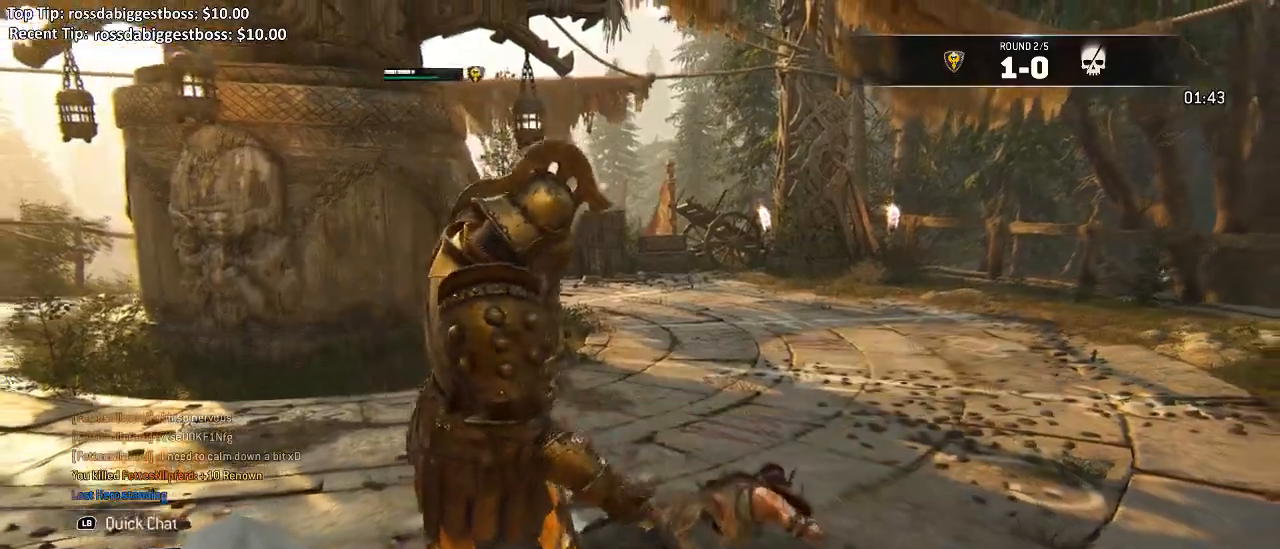
{"buttons": [], "left_stick": "center", "right_stick": "center", "events": []}
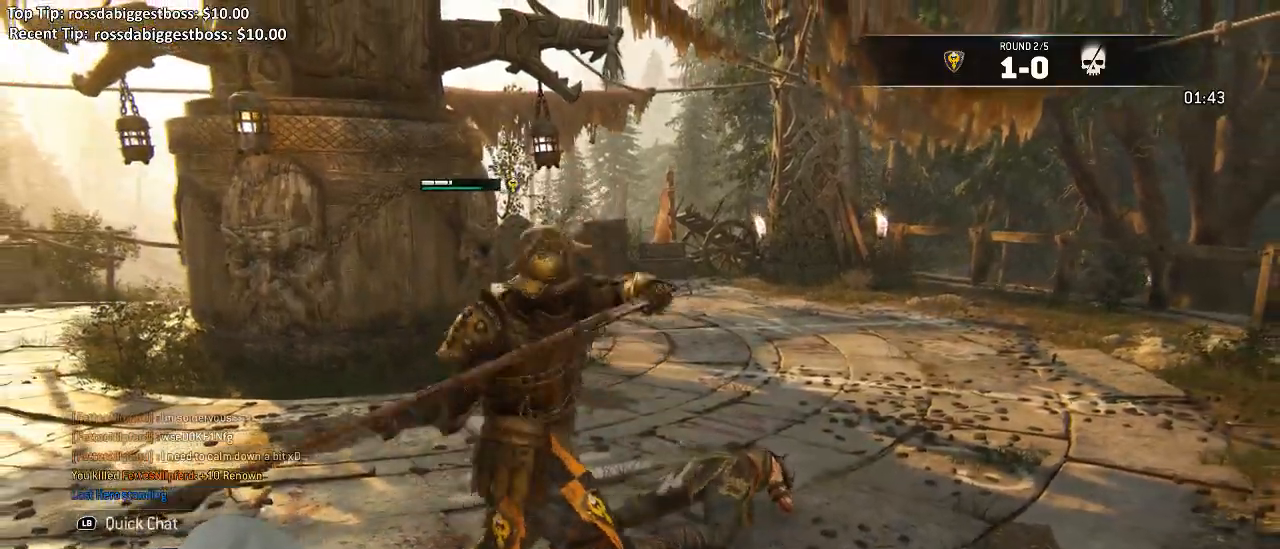
{"buttons": [], "left_stick": "center", "right_stick": "center", "events": []}
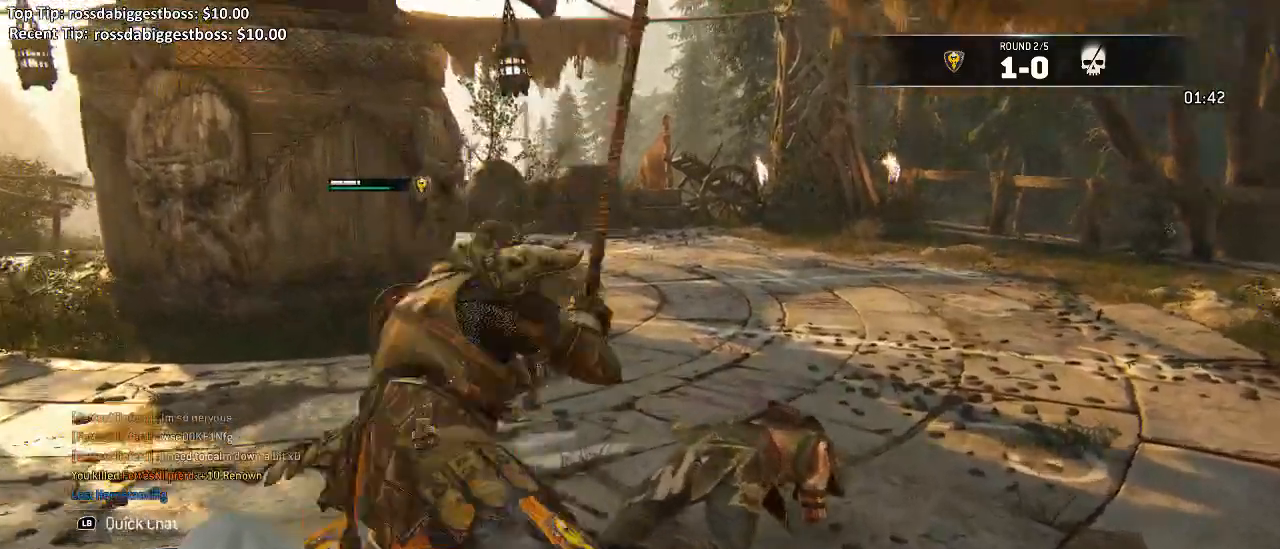
{"buttons": [], "left_stick": "center", "right_stick": "center", "events": []}
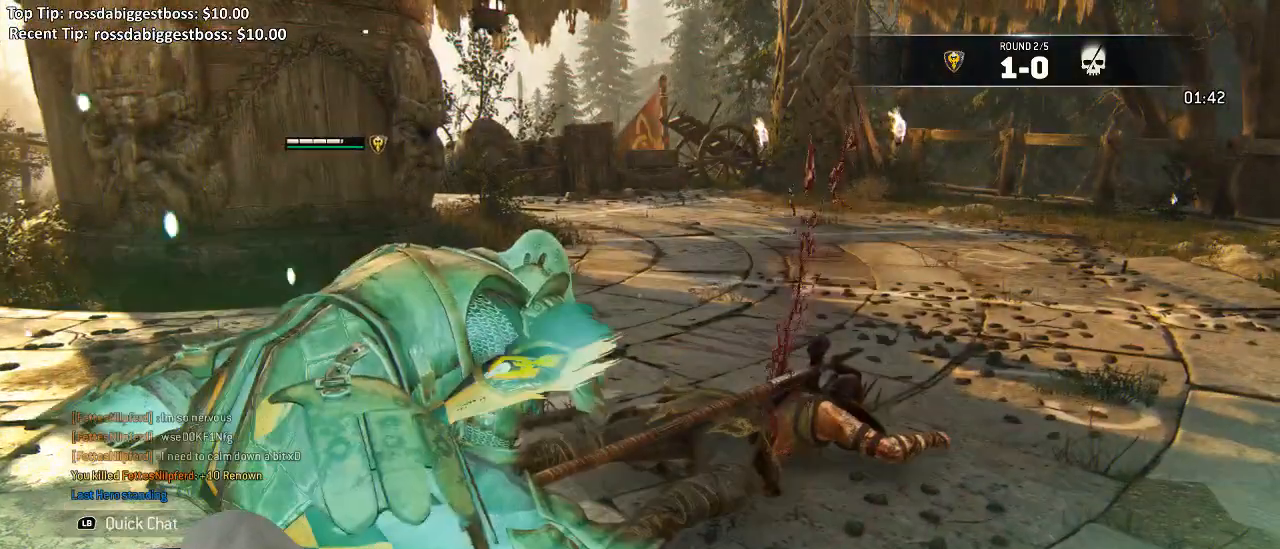
{"buttons": [], "left_stick": "center", "right_stick": "center", "events": []}
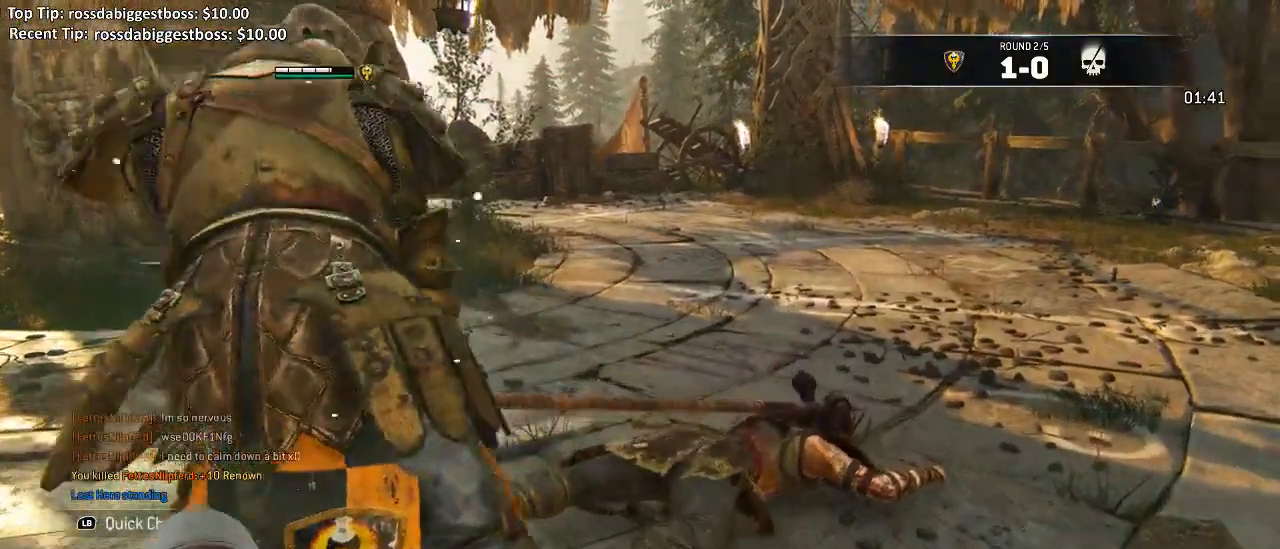
{"buttons": [], "left_stick": "center", "right_stick": "center", "events": []}
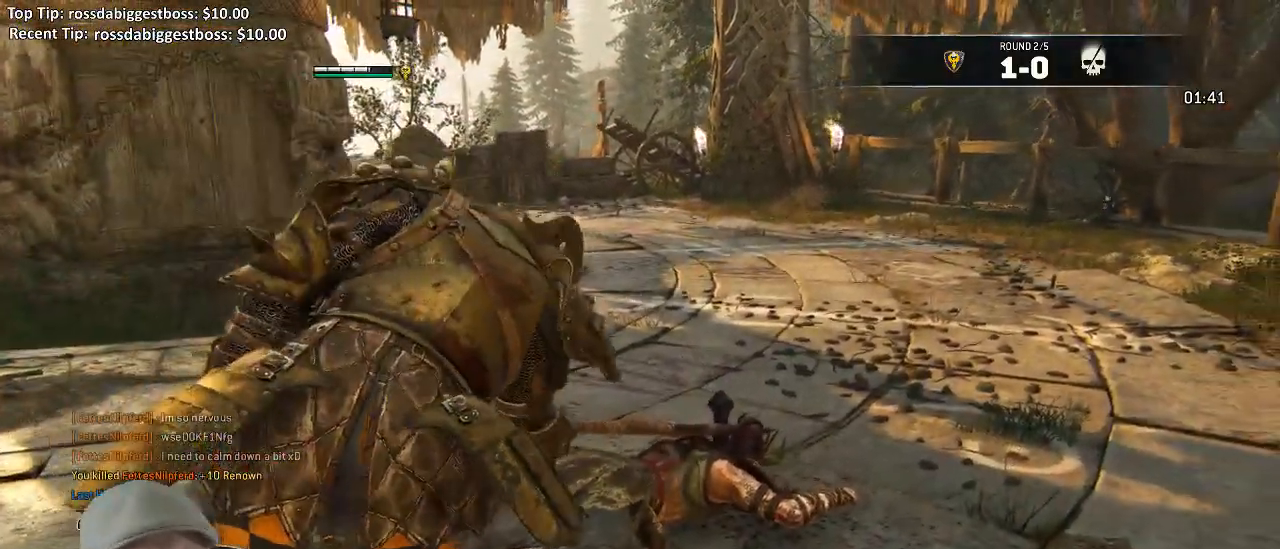
{"buttons": [], "left_stick": "center", "right_stick": "center", "events": []}
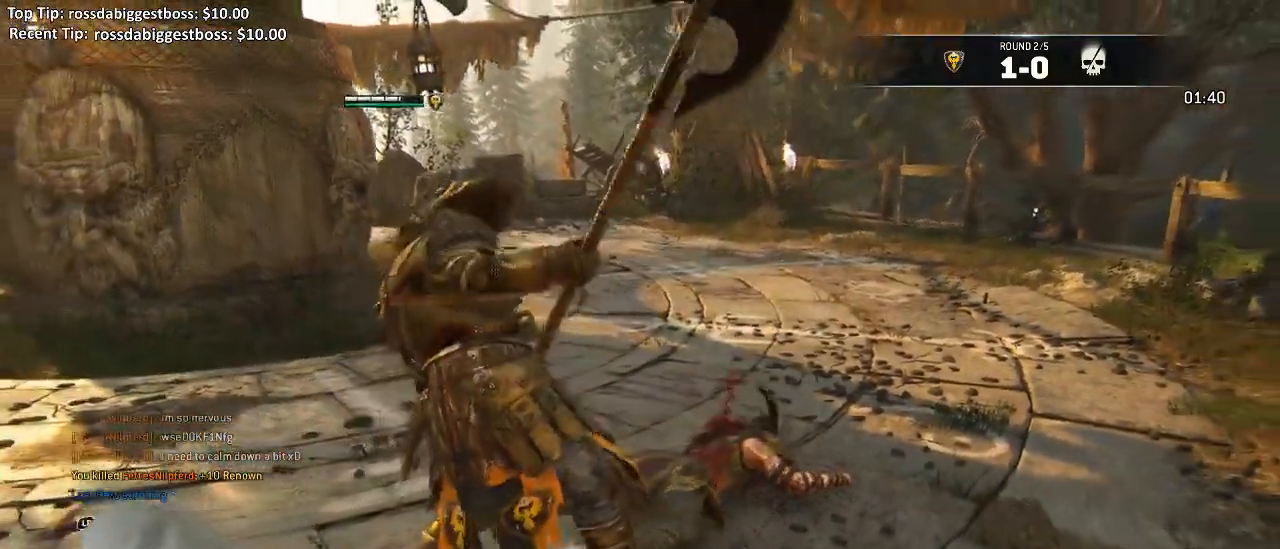
{"buttons": [], "left_stick": "left", "right_stick": "center", "events": [[383, "left_stick", "left"]]}
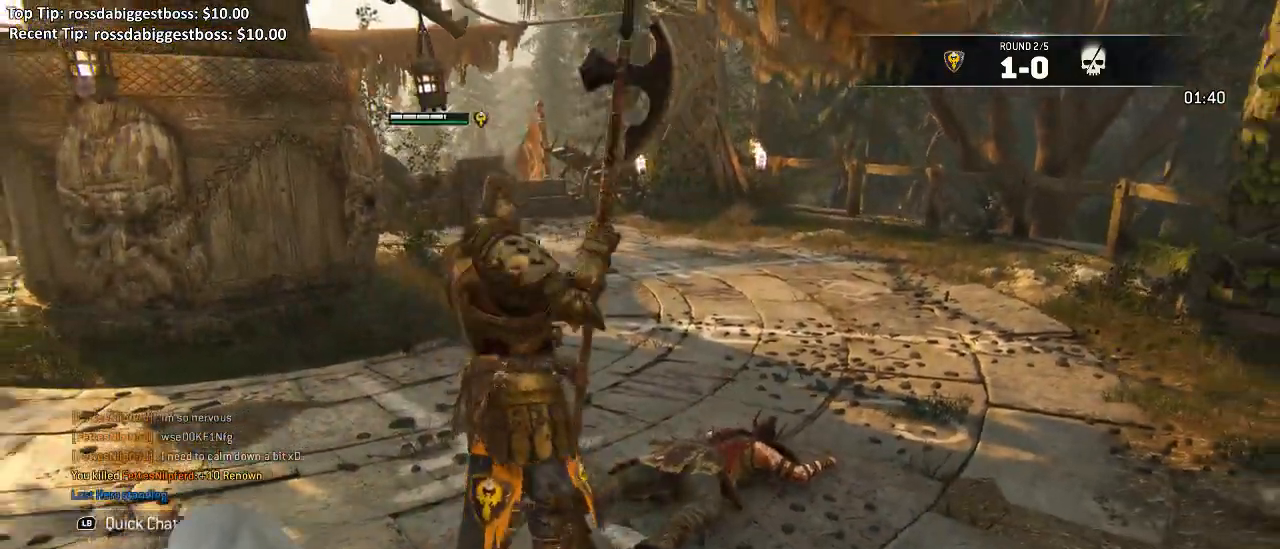
{"buttons": ["L3"], "left_stick": "left", "right_stick": "center", "events": [[200, "L3", "down"]]}
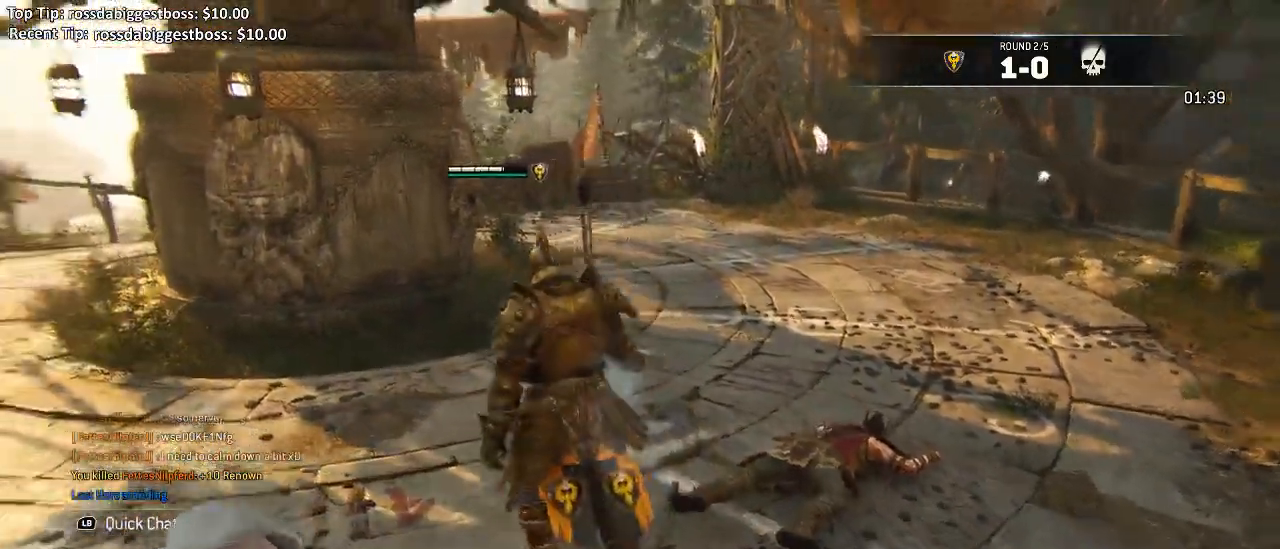
{"buttons": ["L3"], "left_stick": "up-left", "right_stick": "center", "events": [[33, "right_stick", "left"], [333, "right_stick", "center"], [350, "left_stick", "up-left"]]}
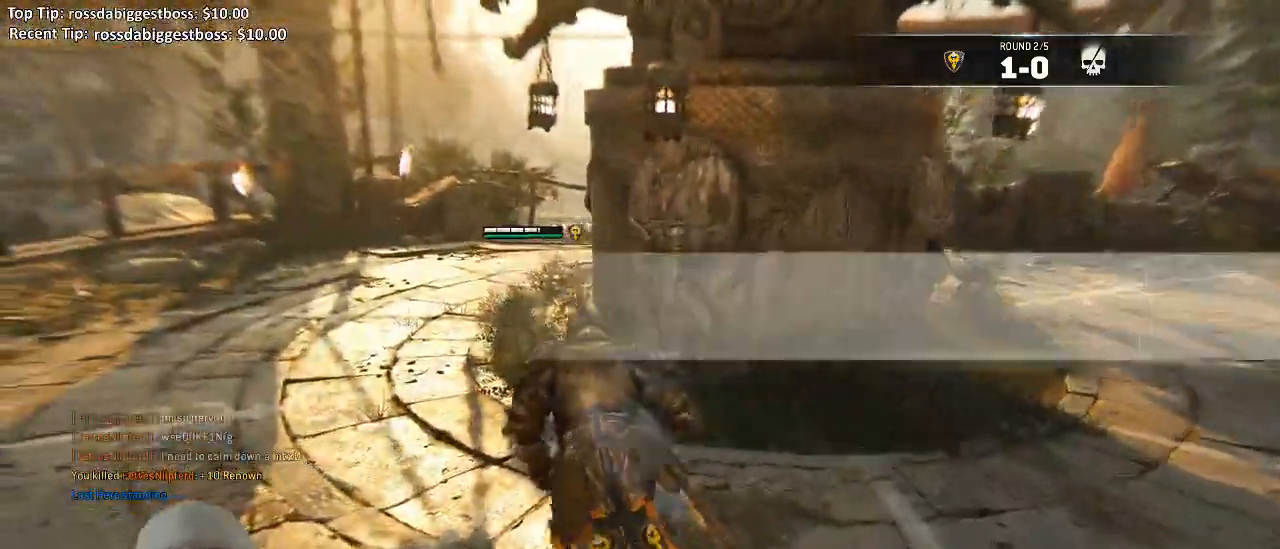
{"buttons": ["L3"], "left_stick": "up-left", "right_stick": "right", "events": [[467, "right_stick", "right"]]}
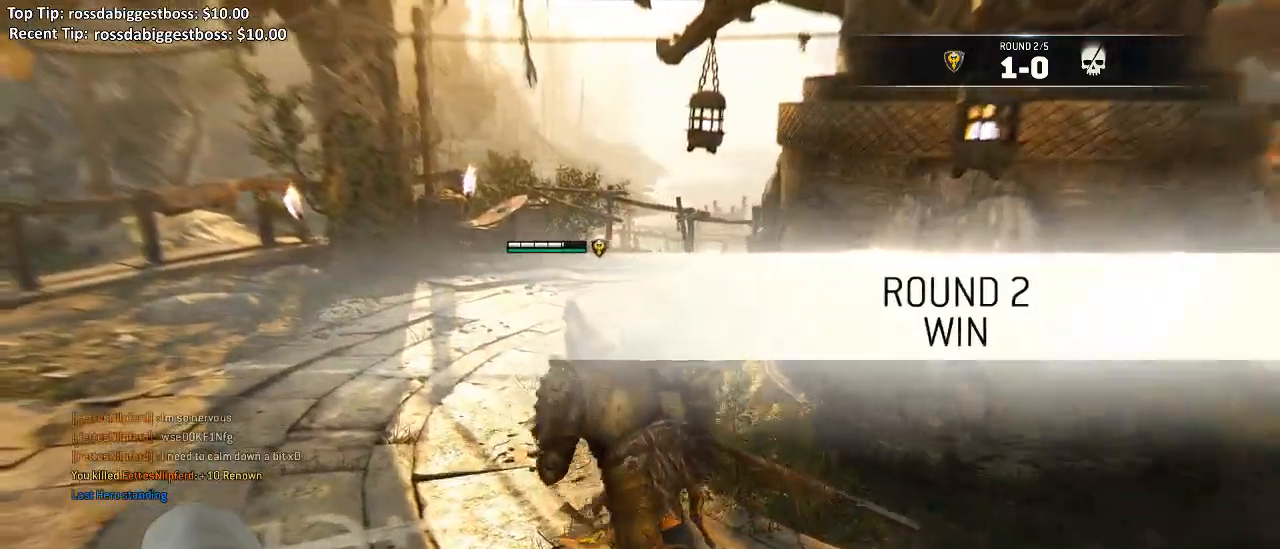
{"buttons": [], "left_stick": "up-left", "right_stick": "center"}
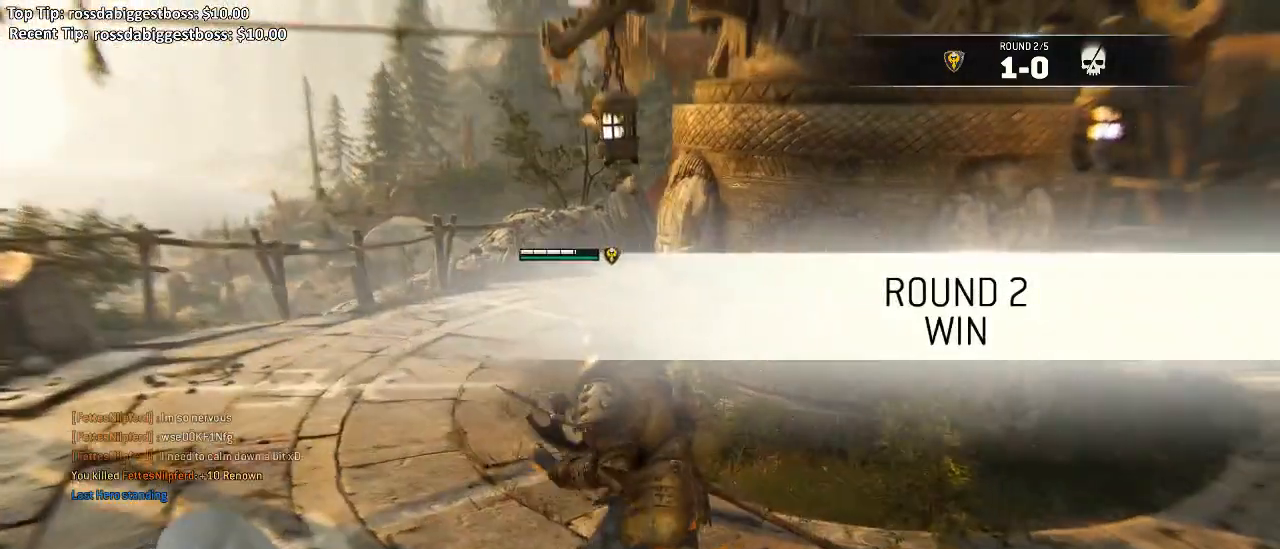
{"buttons": [], "left_stick": "down", "right_stick": "right", "events": [[183, "left_stick", "left"], [400, "right_stick", "right"], [500, "left_stick", "down"]]}
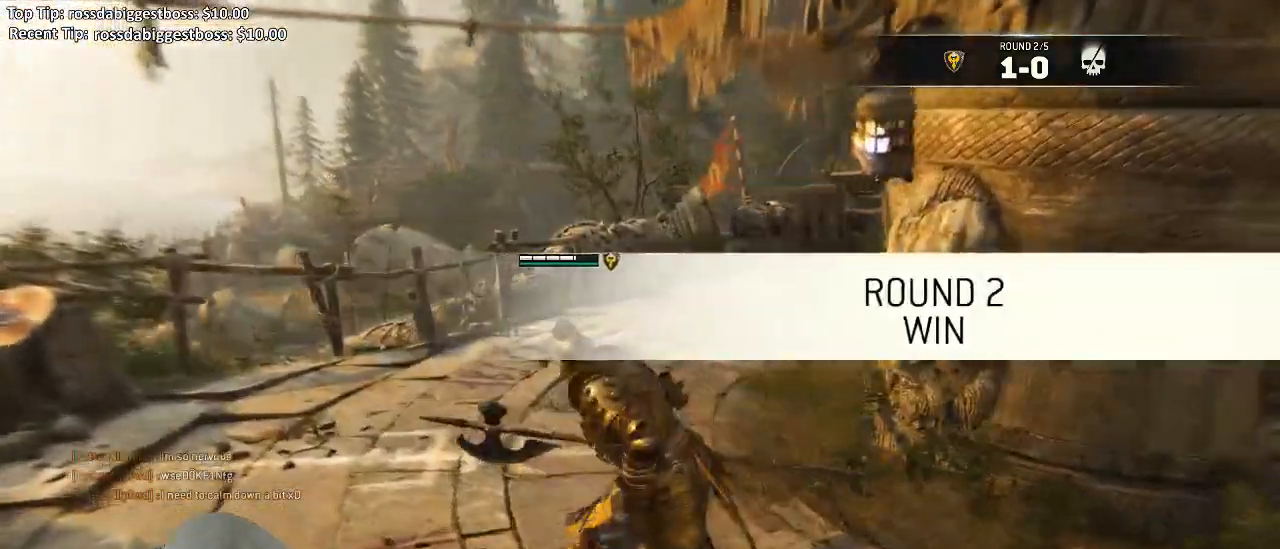
{"buttons": [], "left_stick": "up-right", "right_stick": "up-right"}
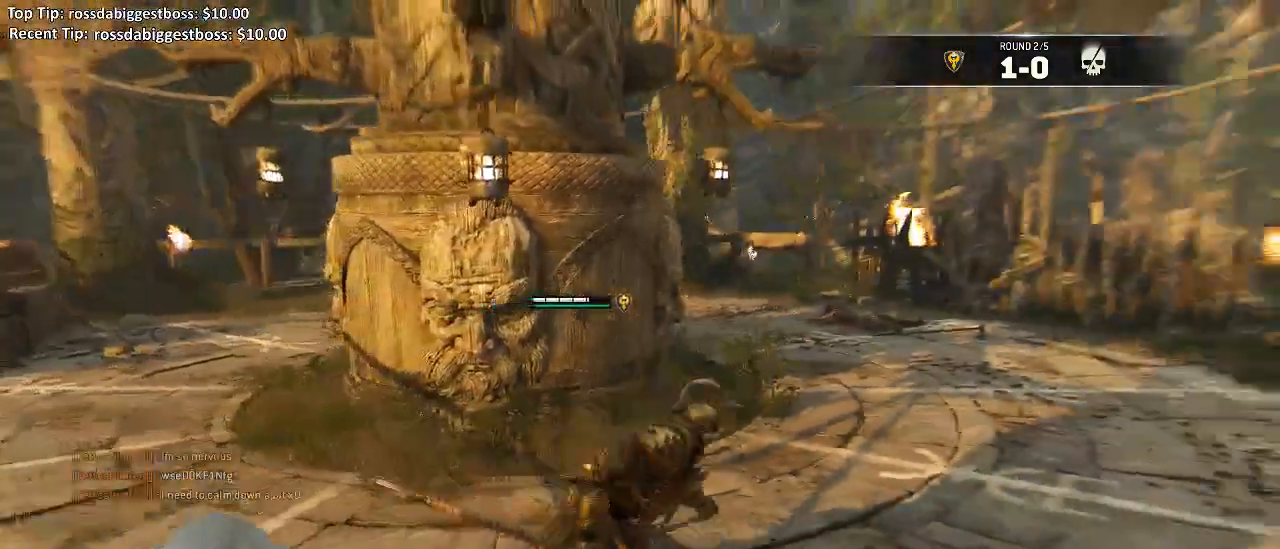
{"buttons": [], "left_stick": "up-right", "right_stick": "center", "events": [[100, "B", "down"], [100, "right_stick", "center"], [167, "B", "up"]]}
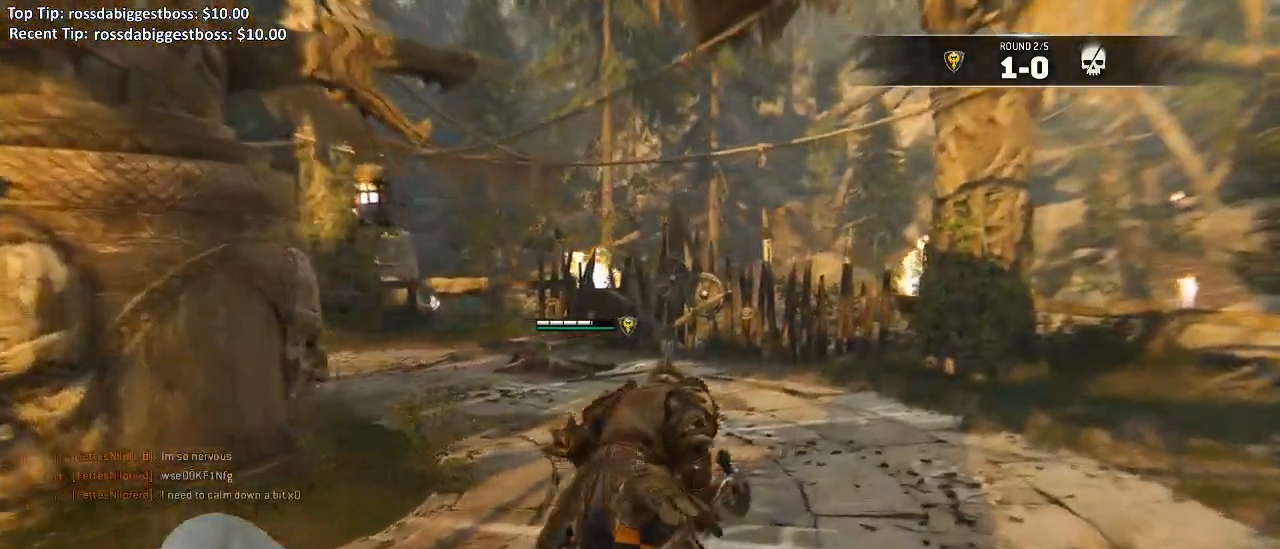
{"buttons": [], "left_stick": "center", "right_stick": "center", "events": [[133, "left_stick", "center"]]}
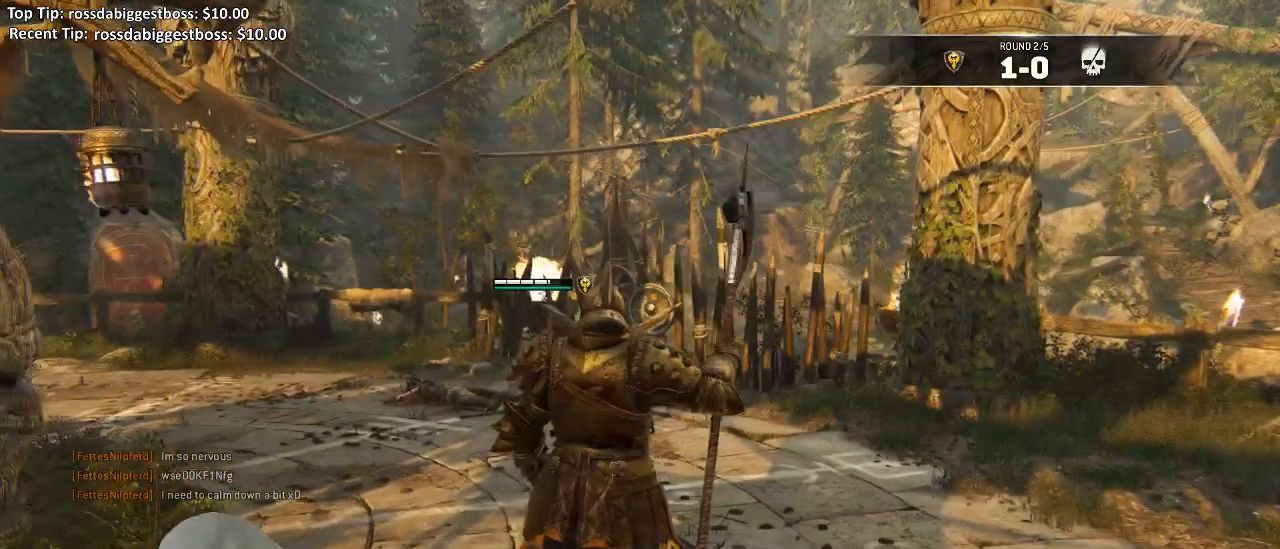
{"buttons": [], "left_stick": "center", "right_stick": "center", "events": [[200, "R2", "down"], [250, "R2", "up"]]}
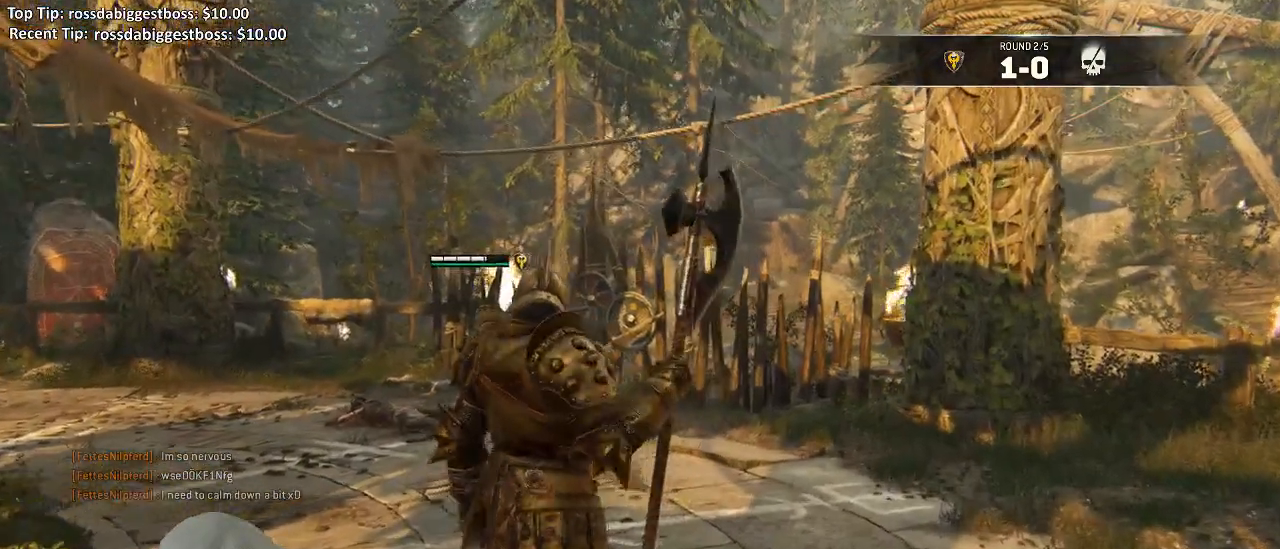
{"buttons": [], "left_stick": "center", "right_stick": "center", "events": []}
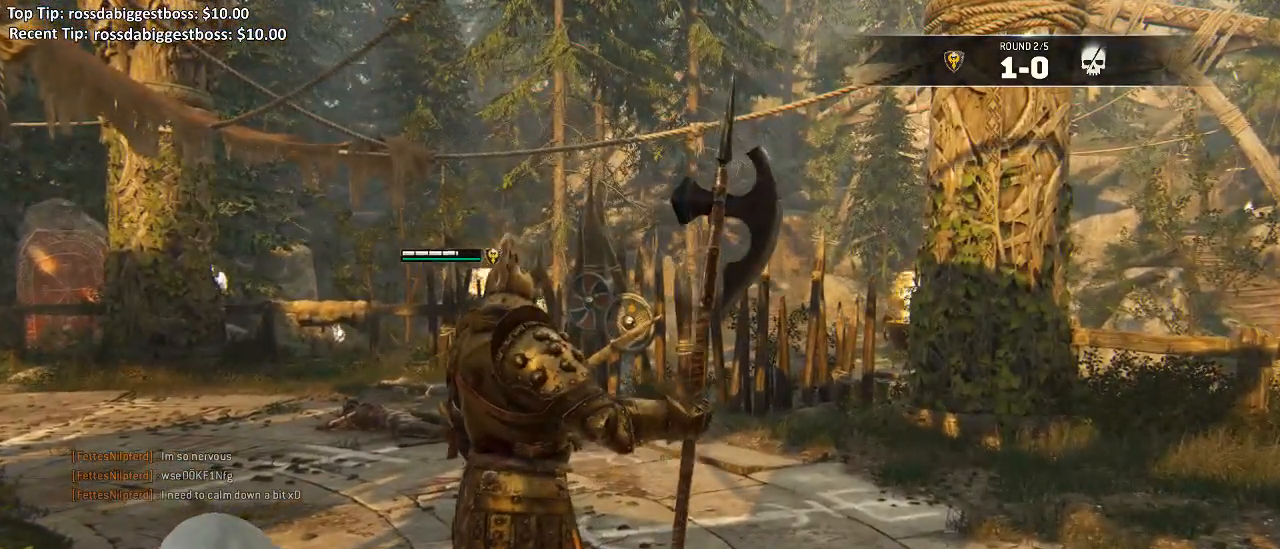
{"buttons": [], "left_stick": "center", "right_stick": "center", "events": []}
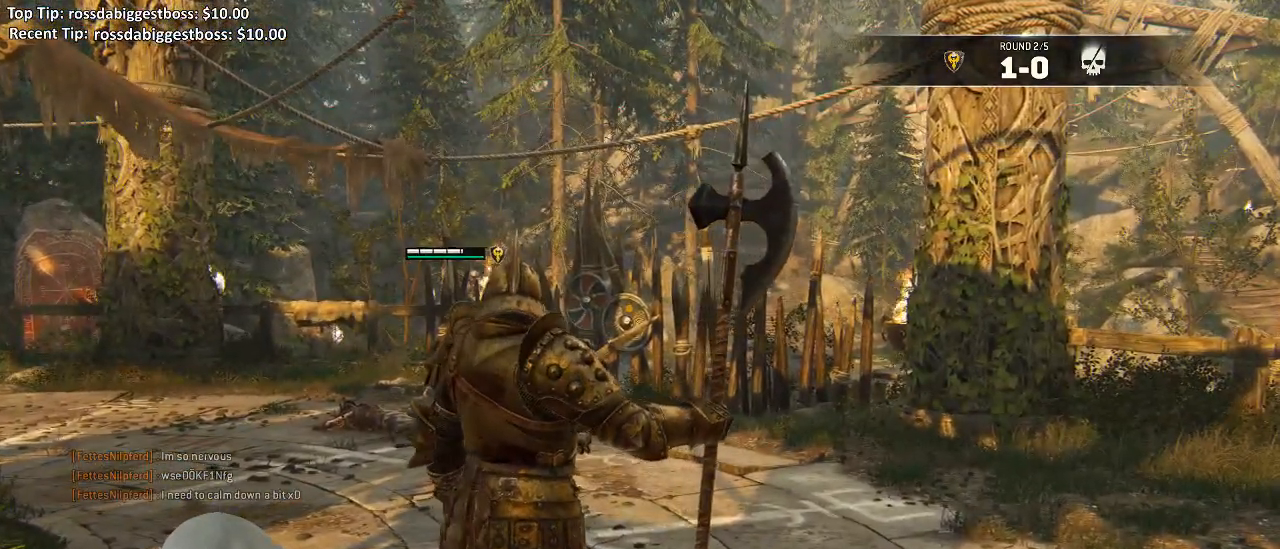
{"buttons": [], "left_stick": "center", "right_stick": "center", "events": []}
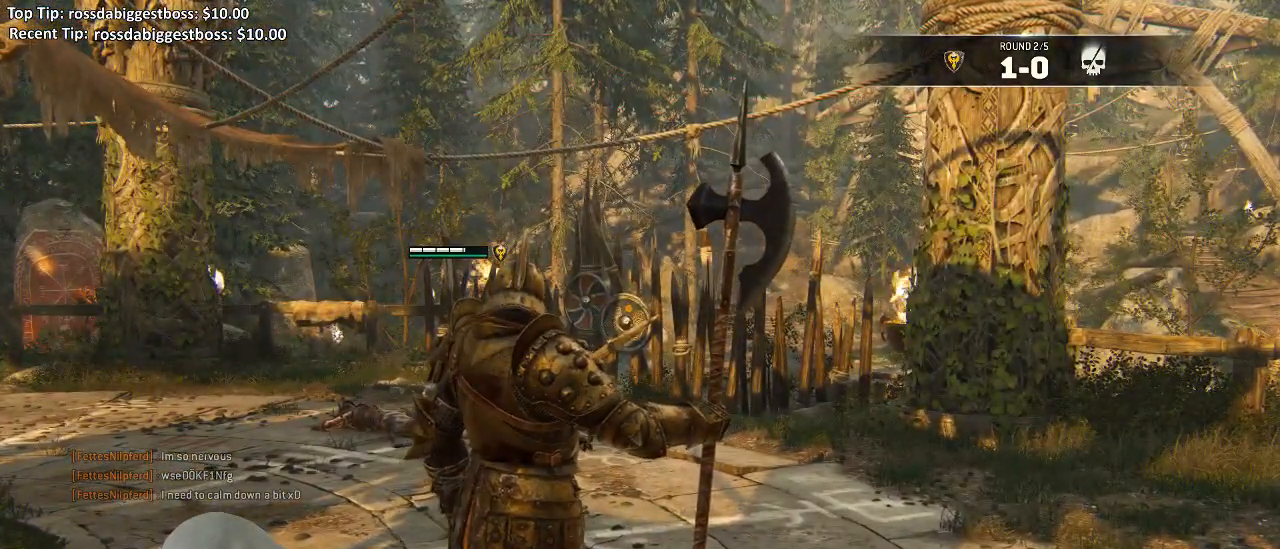
{"buttons": [], "left_stick": "center", "right_stick": "center", "events": []}
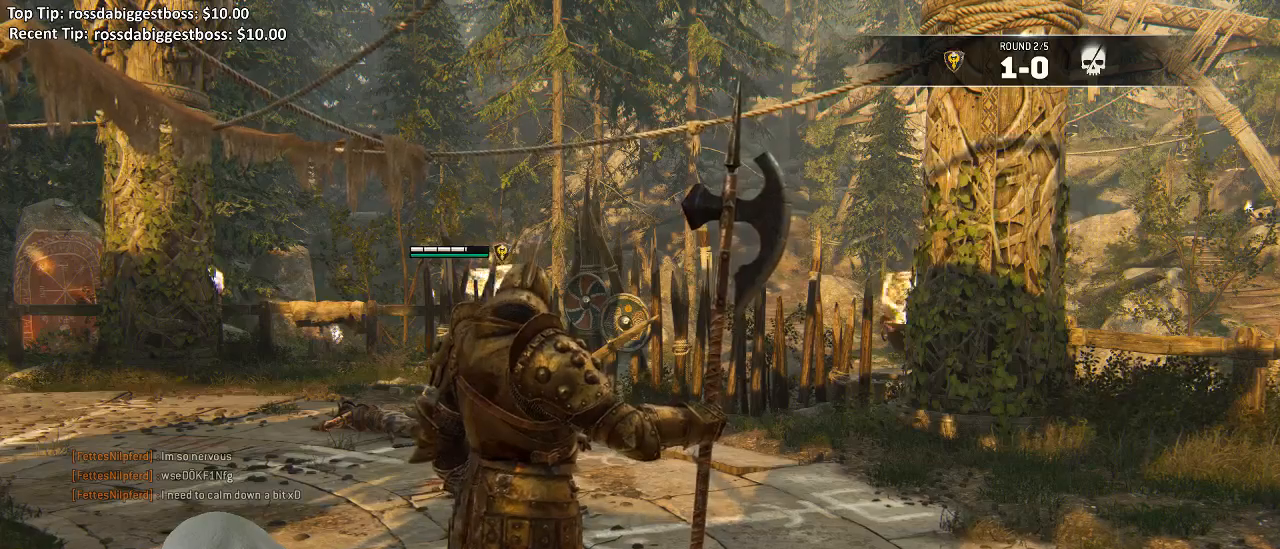
{"buttons": [], "left_stick": "center", "right_stick": "center", "events": []}
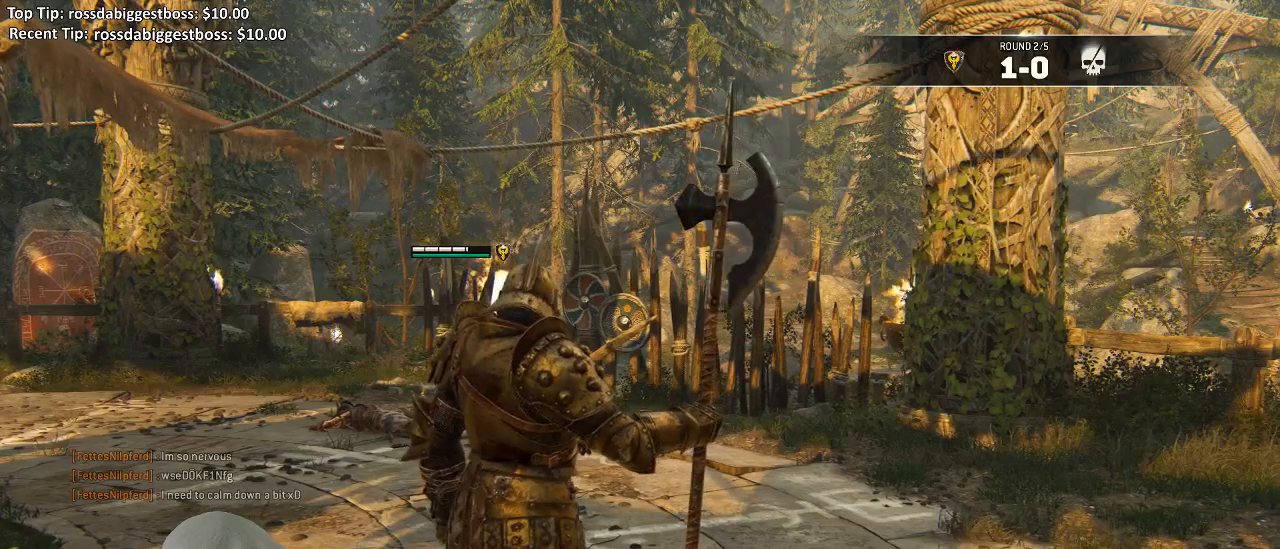
{"buttons": [], "left_stick": "center", "right_stick": "center", "events": []}
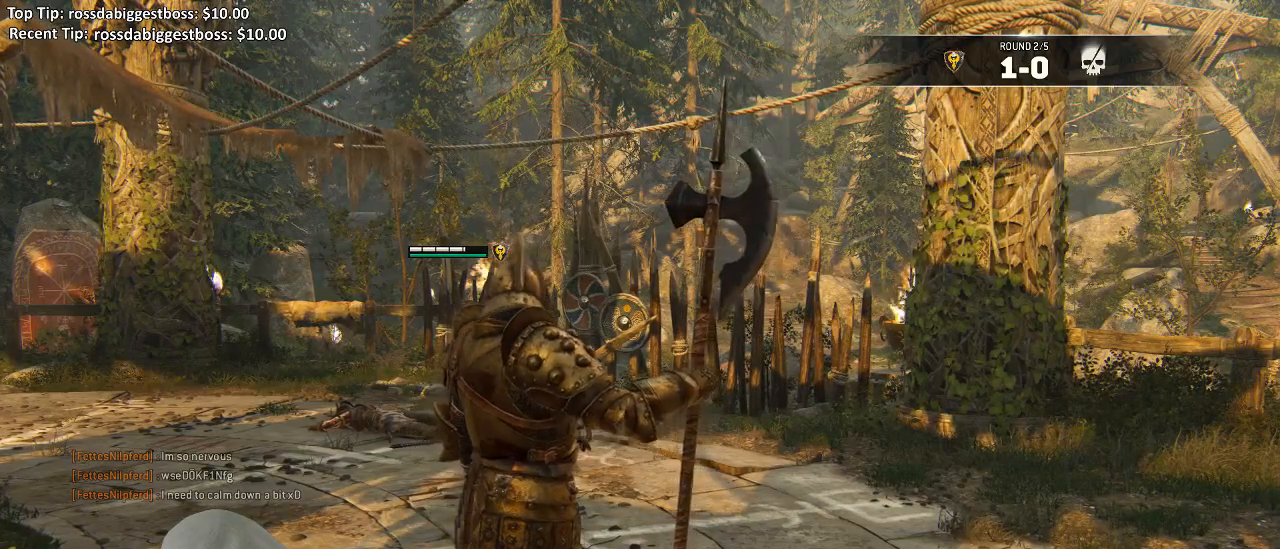
{"buttons": ["L3"], "left_stick": "up-left", "right_stick": "left", "events": [[117, "left_stick", "up"], [183, "L3", "down"], [300, "left_stick", "up-left"], [483, "right_stick", "left"]]}
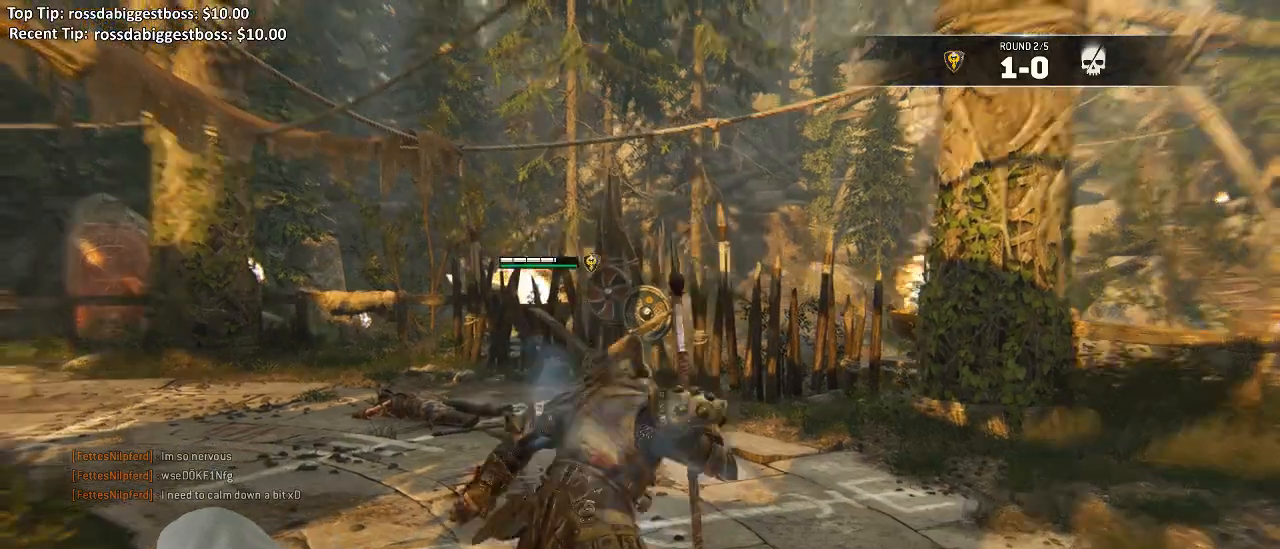
{"buttons": ["L3"], "left_stick": "up", "right_stick": "center", "events": [[233, "left_stick", "up"], [350, "right_stick", "center"]]}
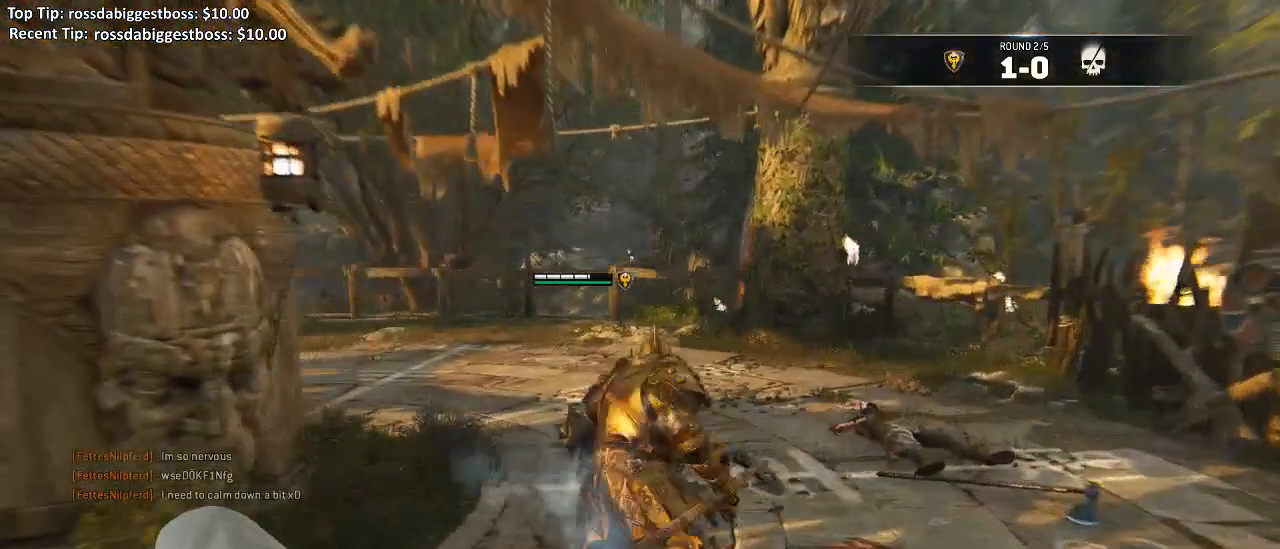
{"buttons": [], "left_stick": "up", "right_stick": "center", "events": [[83, "right_stick", "left"], [400, "L3", "up"], [417, "right_stick", "center"]]}
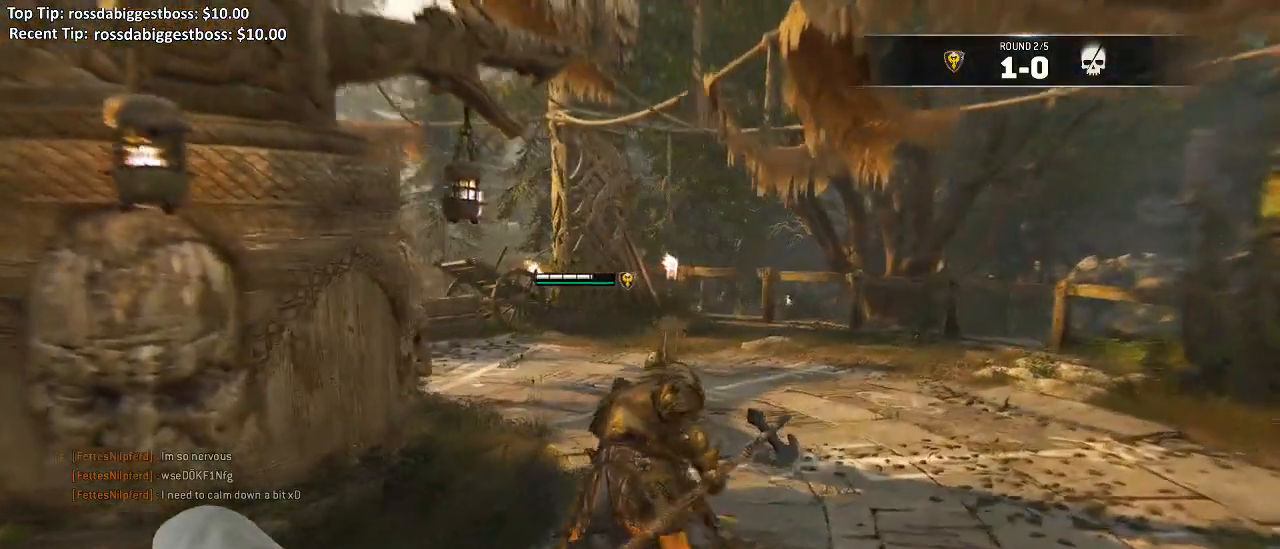
{"buttons": [], "left_stick": "up", "right_stick": "center", "events": [[267, "right_stick", "left"], [467, "right_stick", "center"]]}
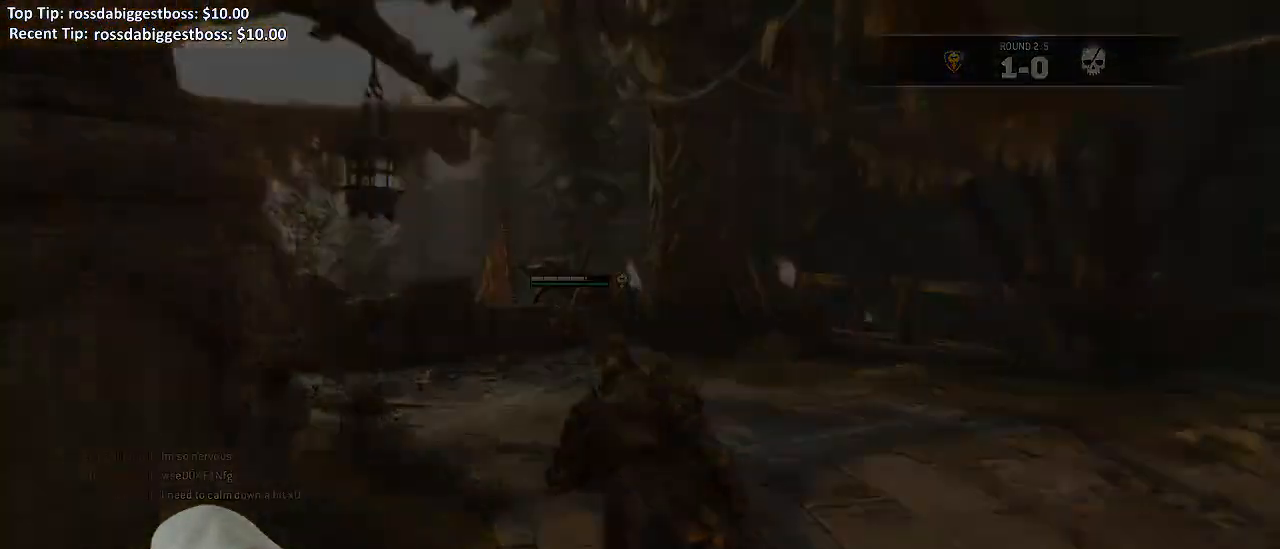
{"buttons": [], "left_stick": "center", "right_stick": "center", "events": [[350, "left_stick", "center"]]}